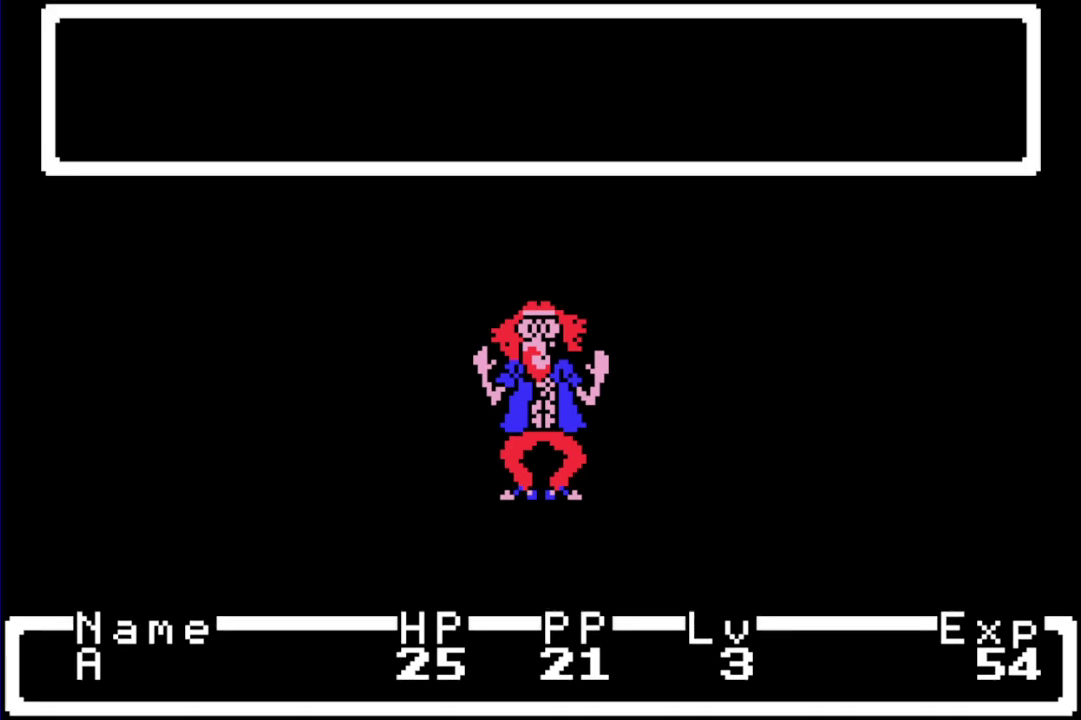
Gameplay with a controller (Nintendo layout); each line is a JSON object with the inputs held at the frame after it. "events" lists button and stick changes between this image and that frame as [ms after this image, input, new state], when the widget could be followed in between. Not read: DPAD_UP L3 R3.
{"buttons": ["R1"], "events": [[300, "R1", "down"]]}
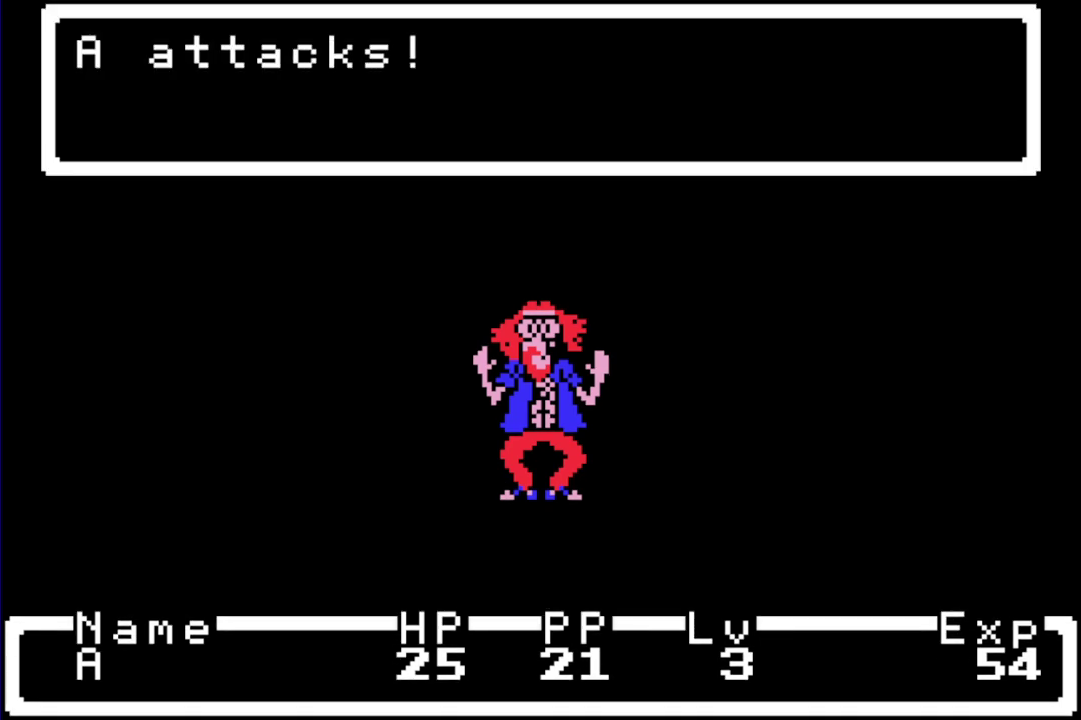
{"buttons": ["R1"], "events": []}
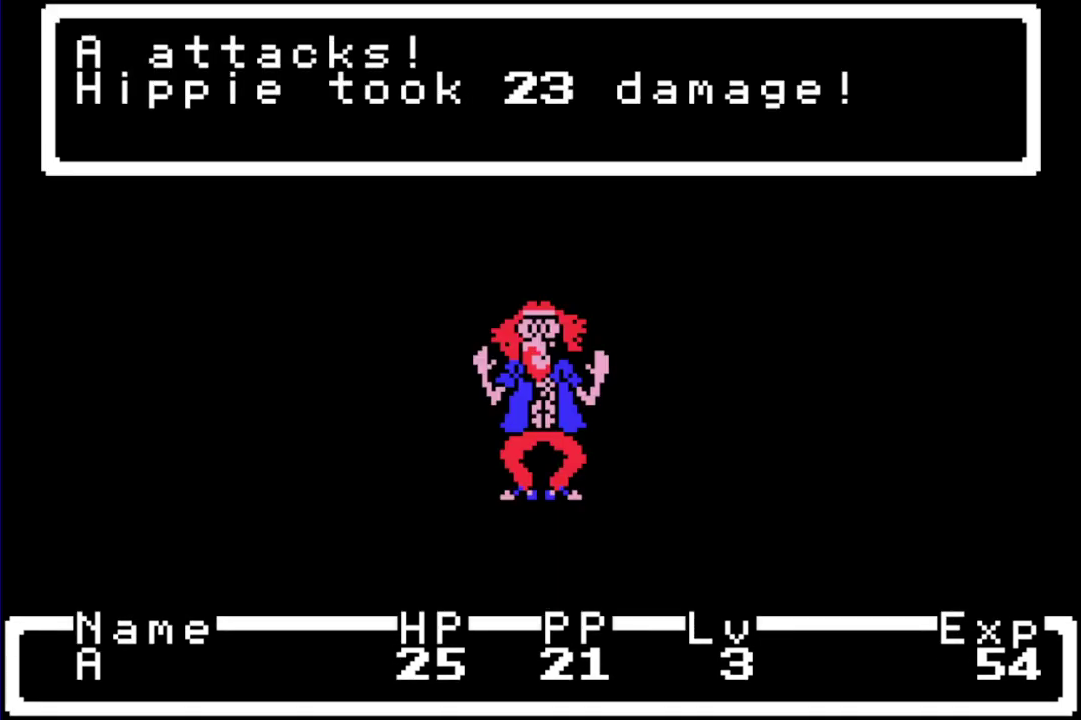
{"buttons": ["R1"], "events": []}
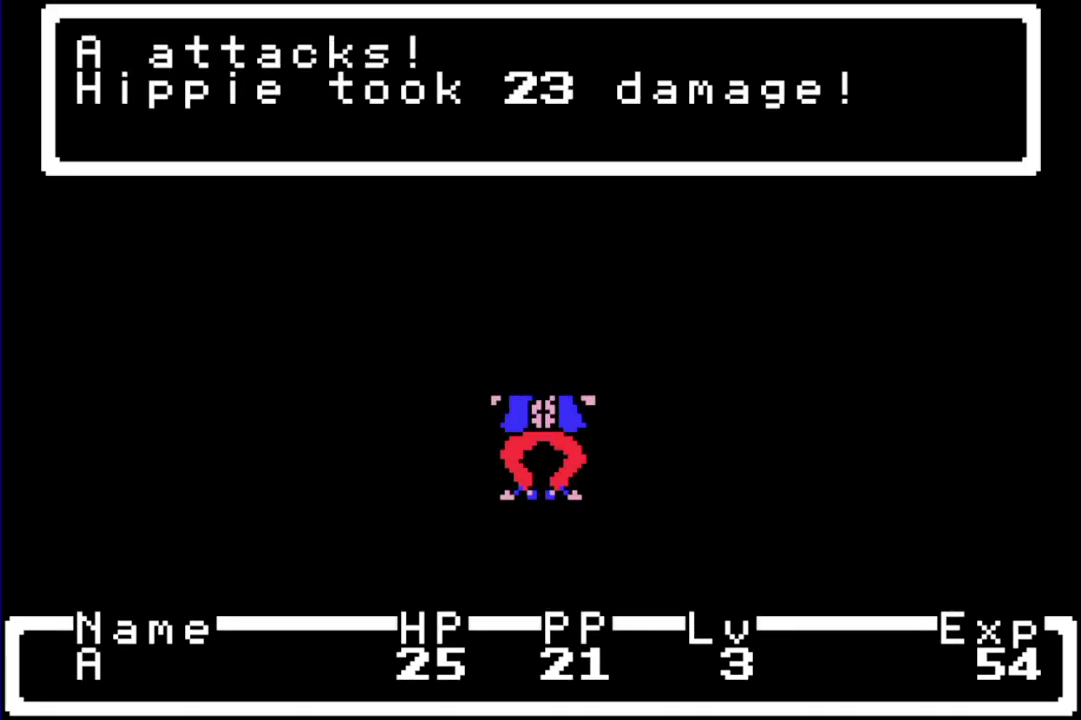
{"buttons": ["R1"], "events": []}
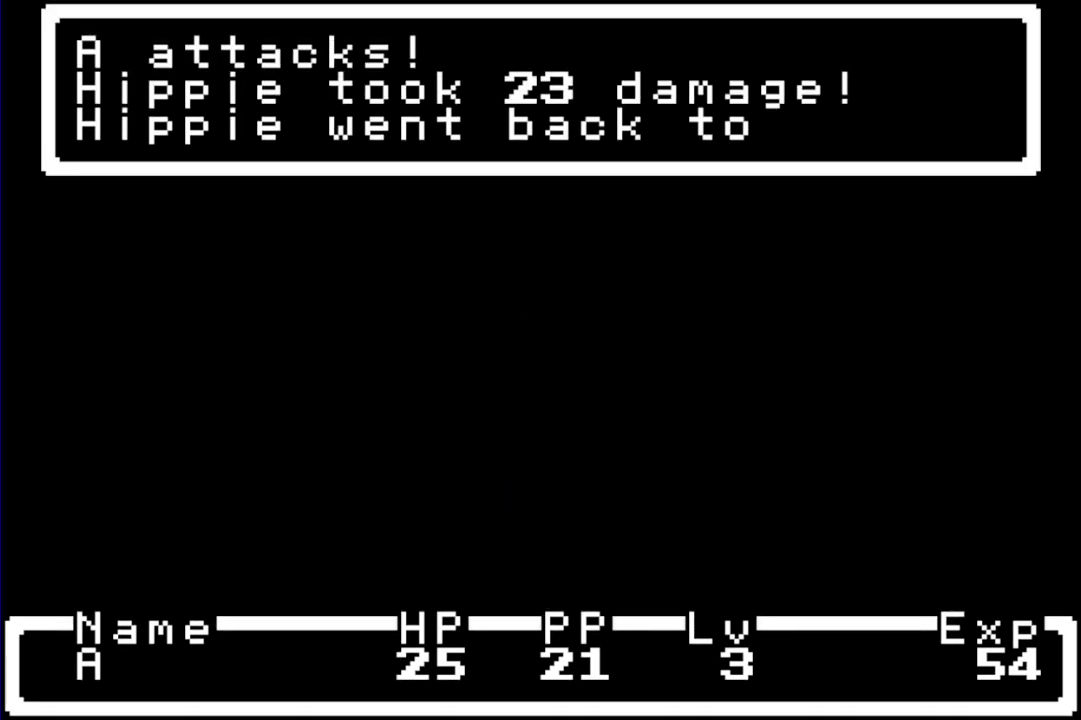
{"buttons": ["R1"], "events": []}
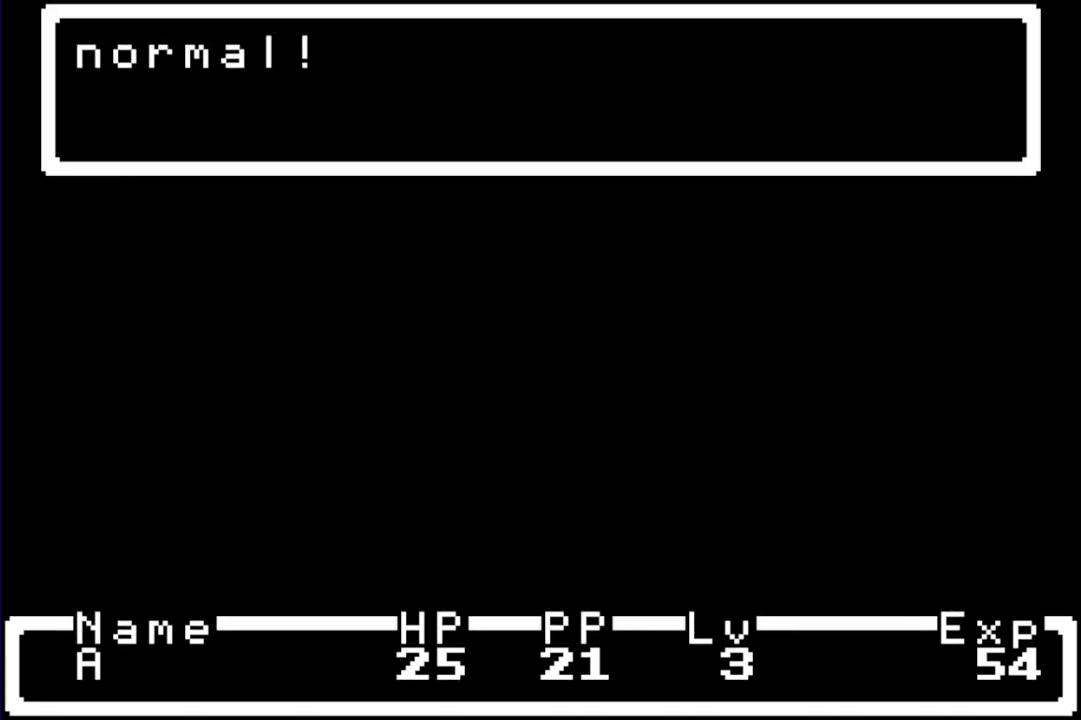
{"buttons": ["R1"], "events": []}
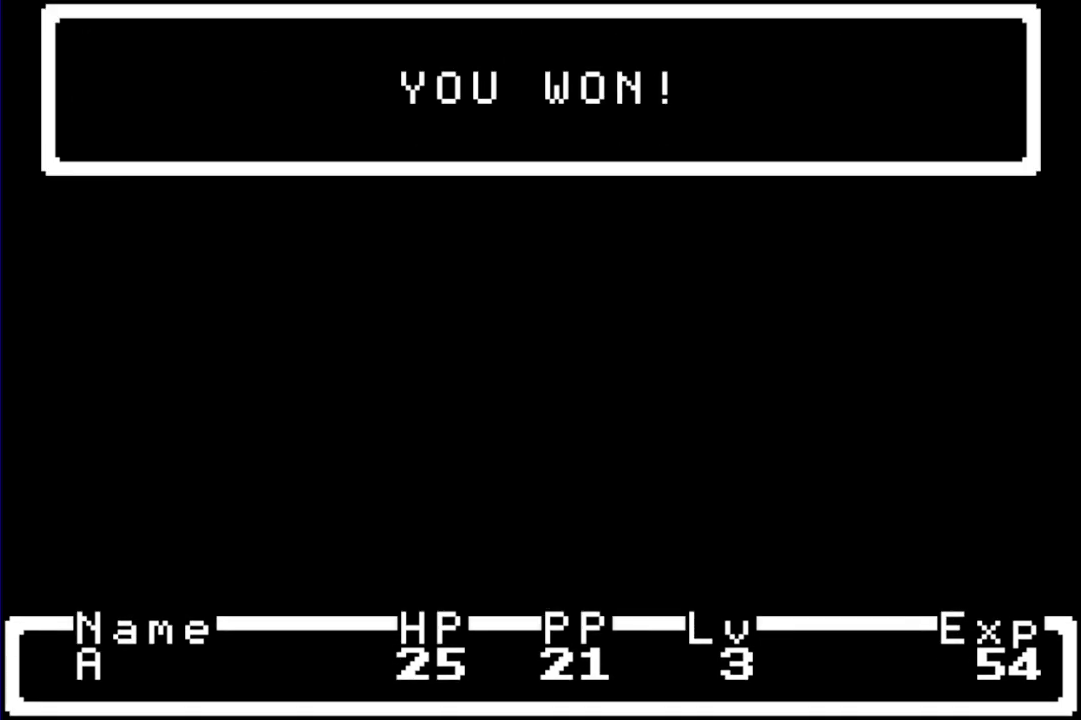
{"buttons": ["R1"], "events": []}
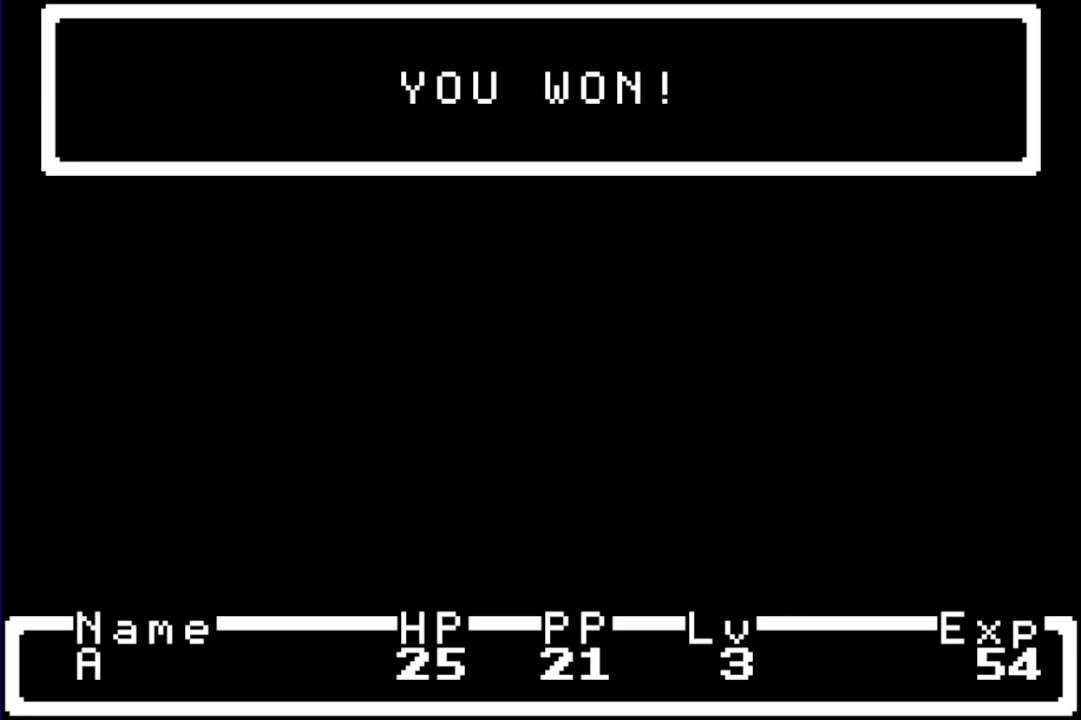
{"buttons": ["R1"], "events": []}
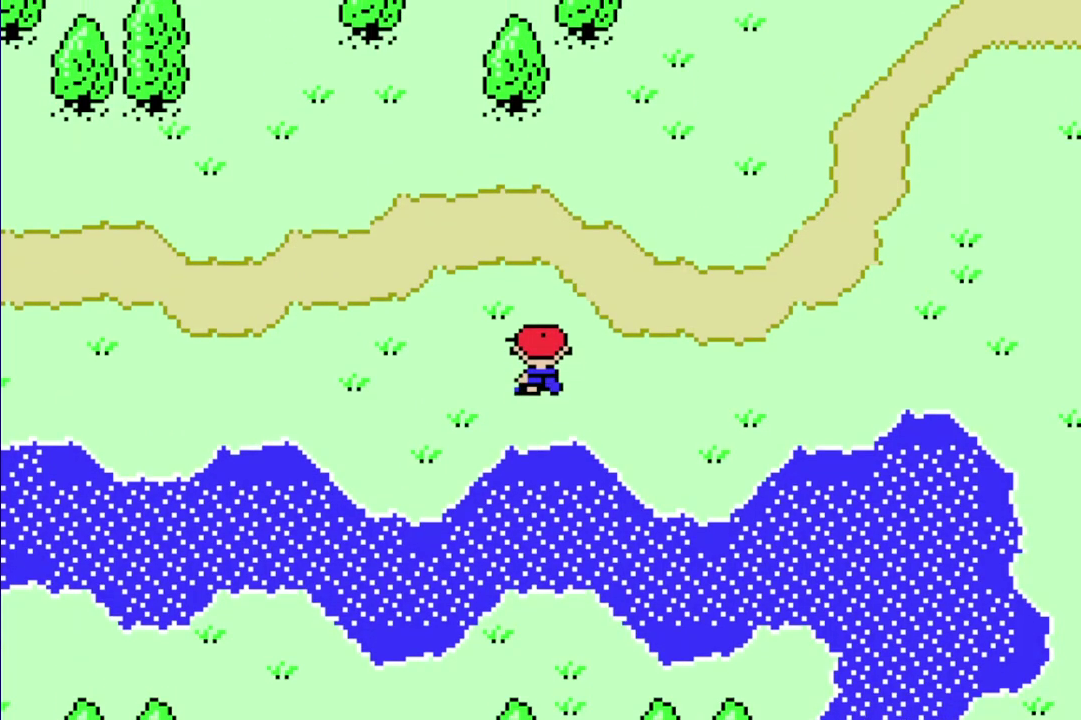
{"buttons": ["R1", "DPAD_DOWN"], "events": [[450, "DPAD_DOWN", "down"]]}
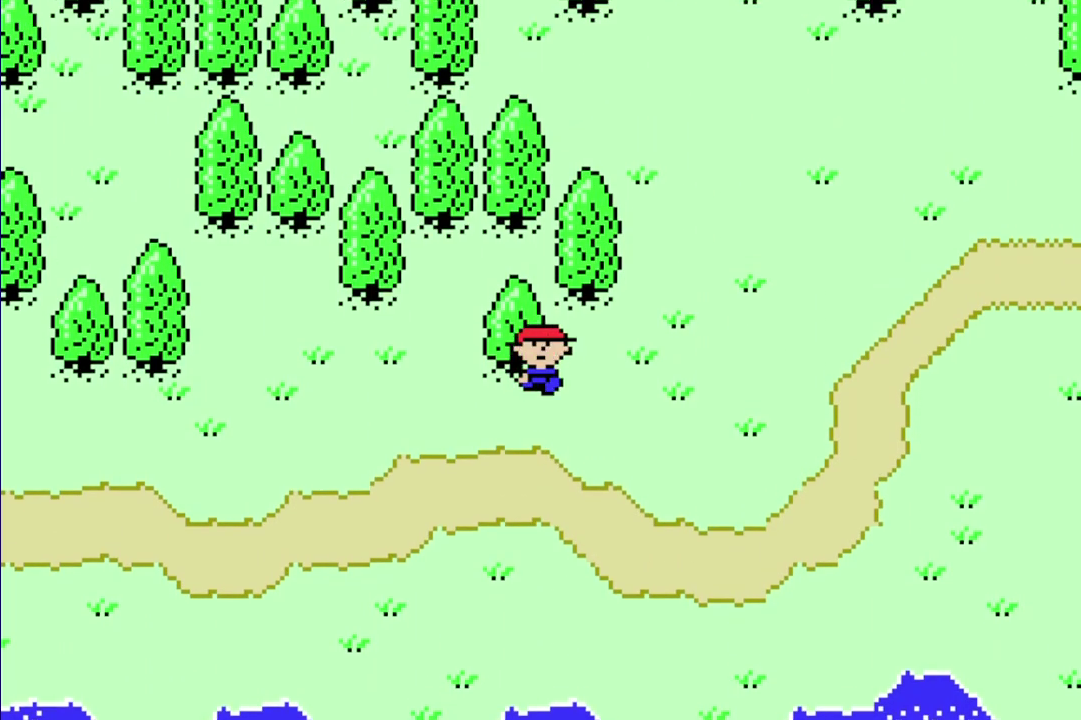
{"buttons": ["R1", "DPAD_DOWN"], "events": []}
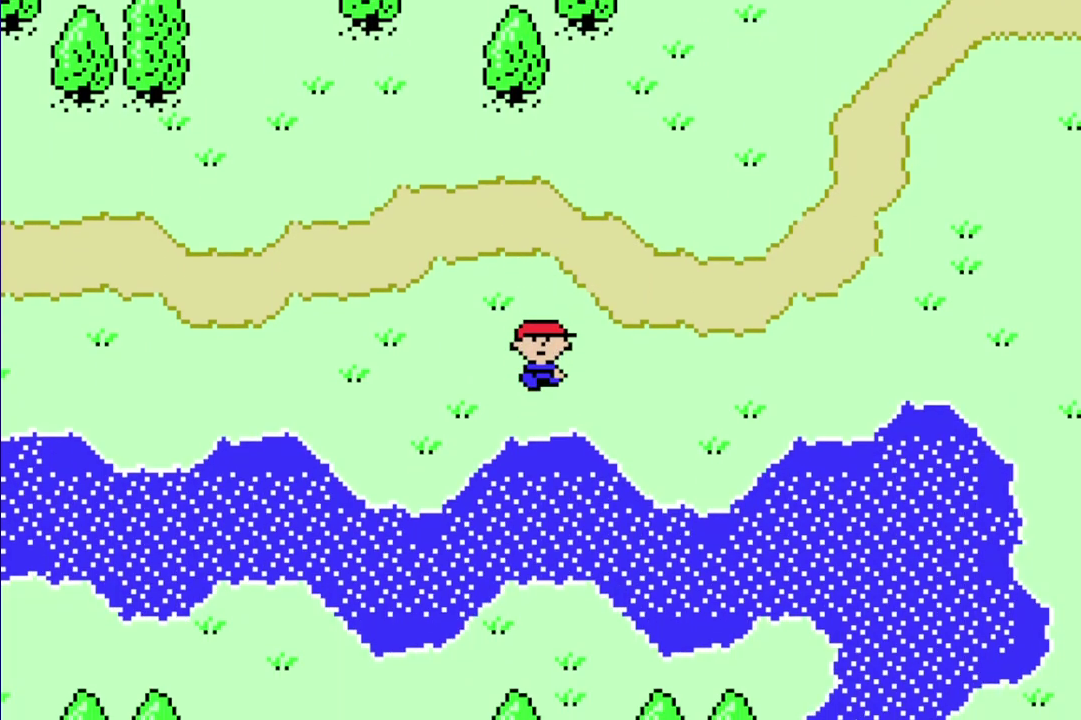
{"buttons": ["R1"], "events": [[100, "DPAD_DOWN", "up"]]}
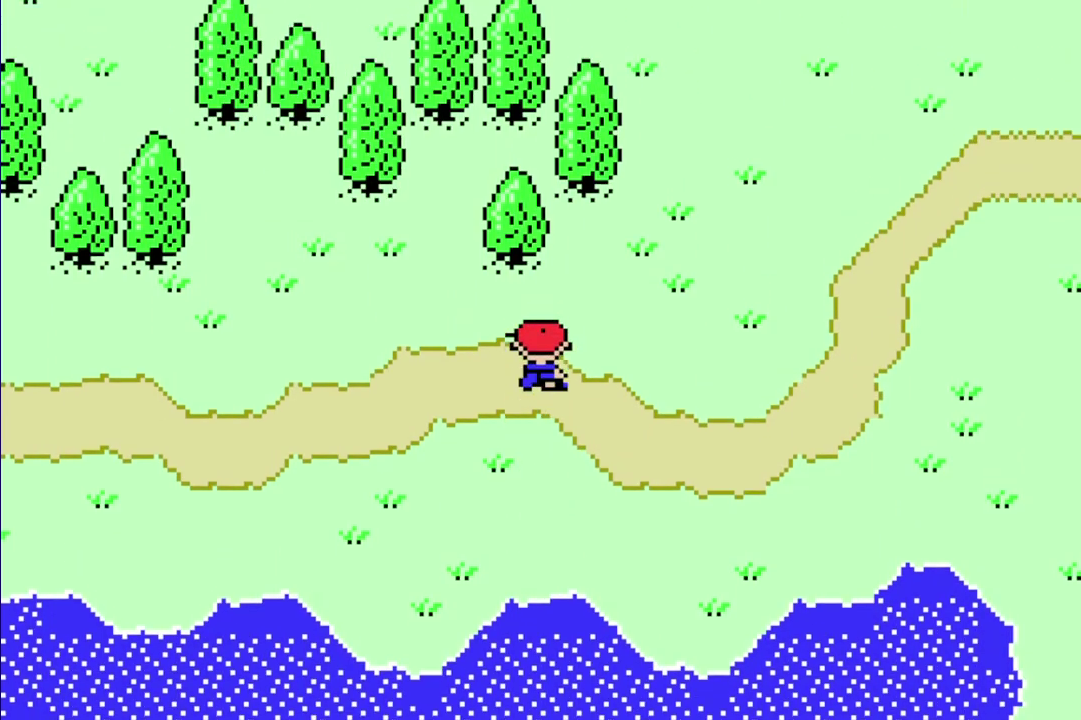
{"buttons": ["R1", "DPAD_DOWN"], "events": [[167, "DPAD_DOWN", "down"]]}
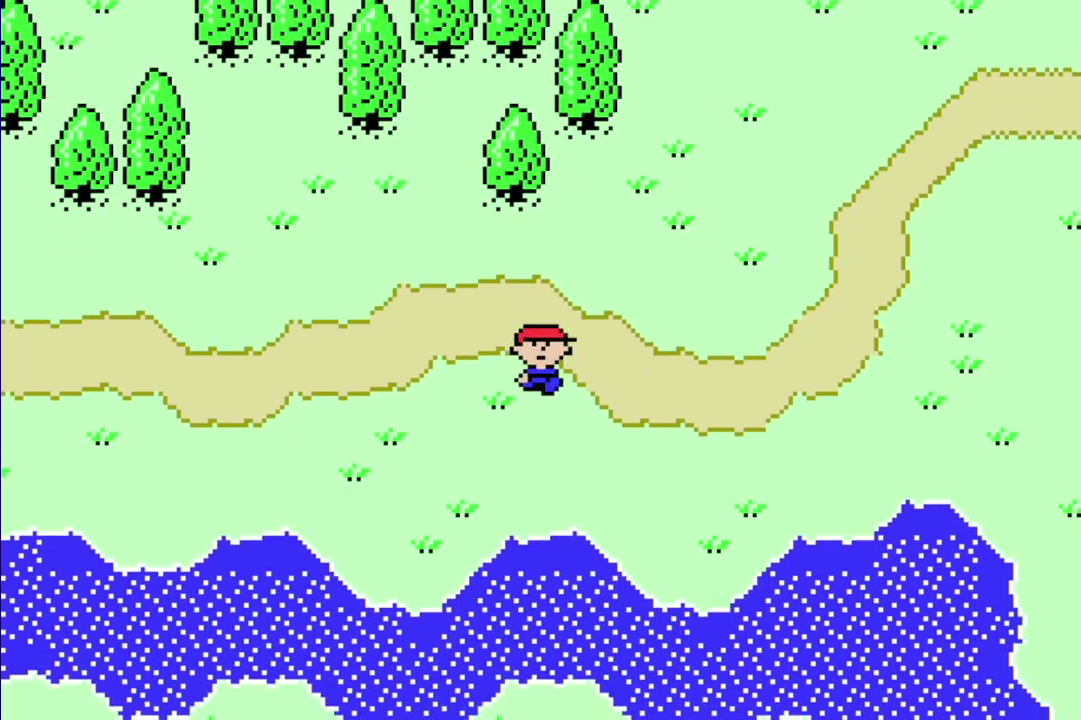
{"buttons": ["R1", "DPAD_LEFT"], "events": [[267, "DPAD_DOWN", "up"], [467, "DPAD_LEFT", "down"]]}
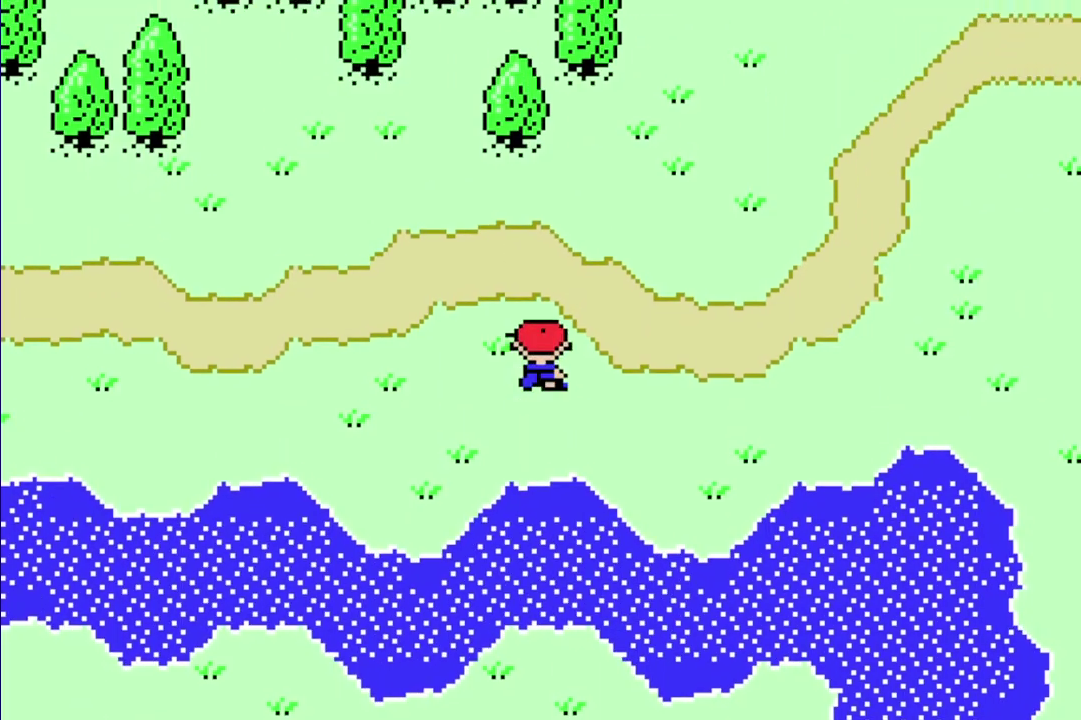
{"buttons": ["R1", "DPAD_RIGHT"], "events": [[333, "DPAD_RIGHT", "down"], [367, "DPAD_LEFT", "up"]]}
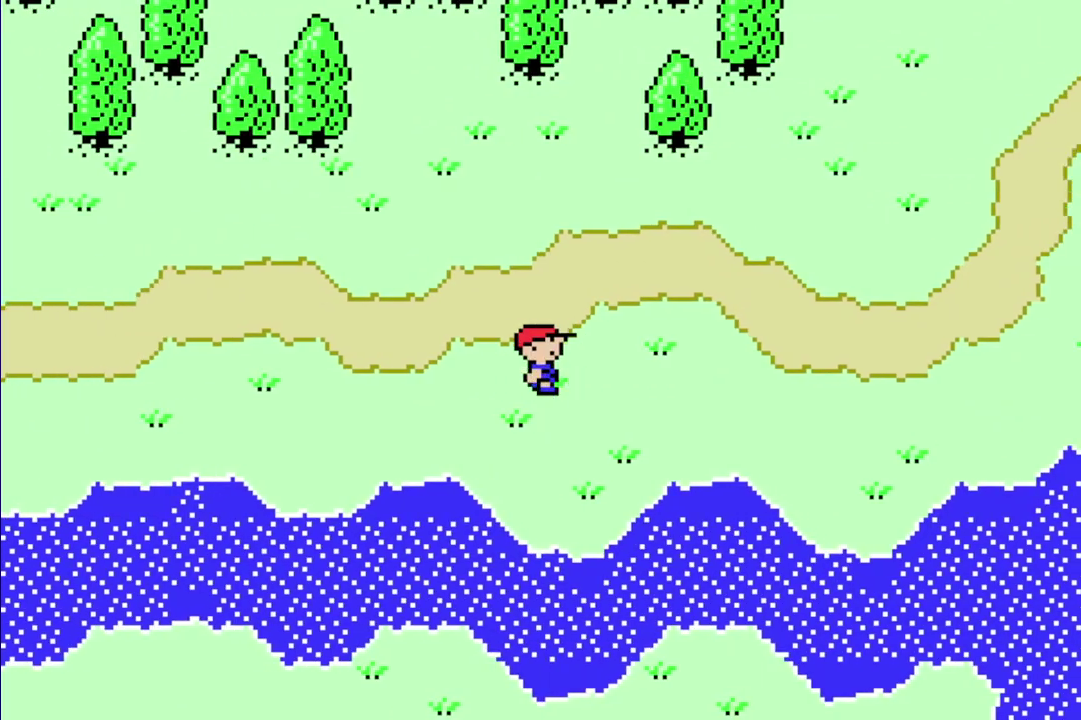
{"buttons": ["R1", "DPAD_RIGHT"], "events": []}
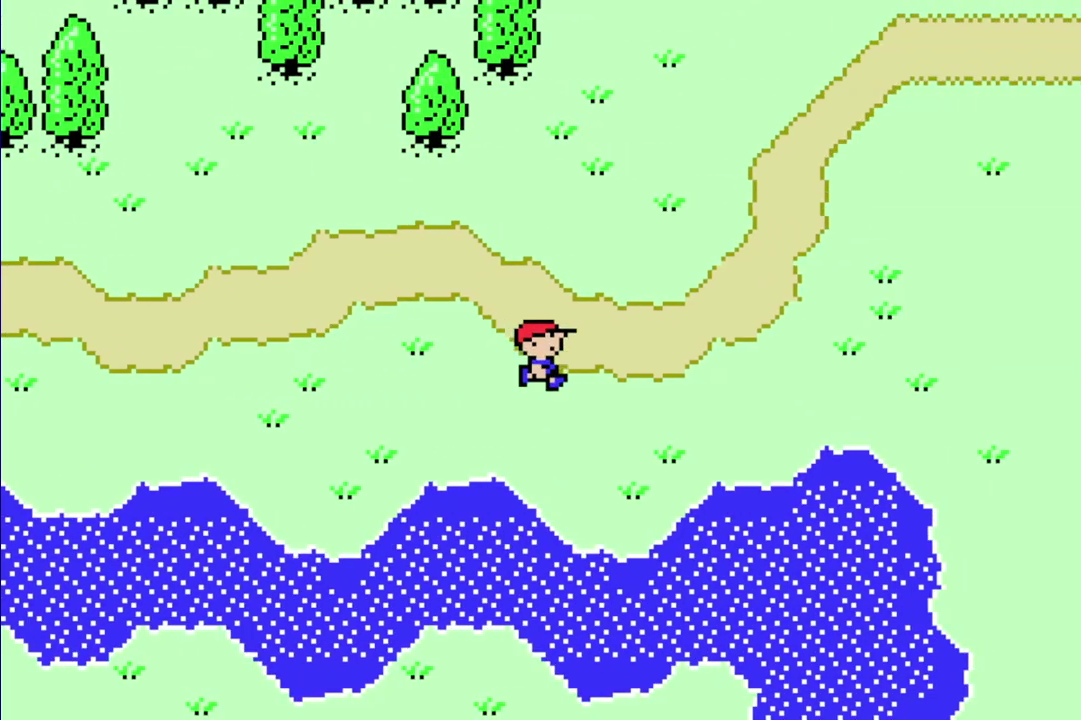
{"buttons": ["R1", "DPAD_RIGHT"], "events": []}
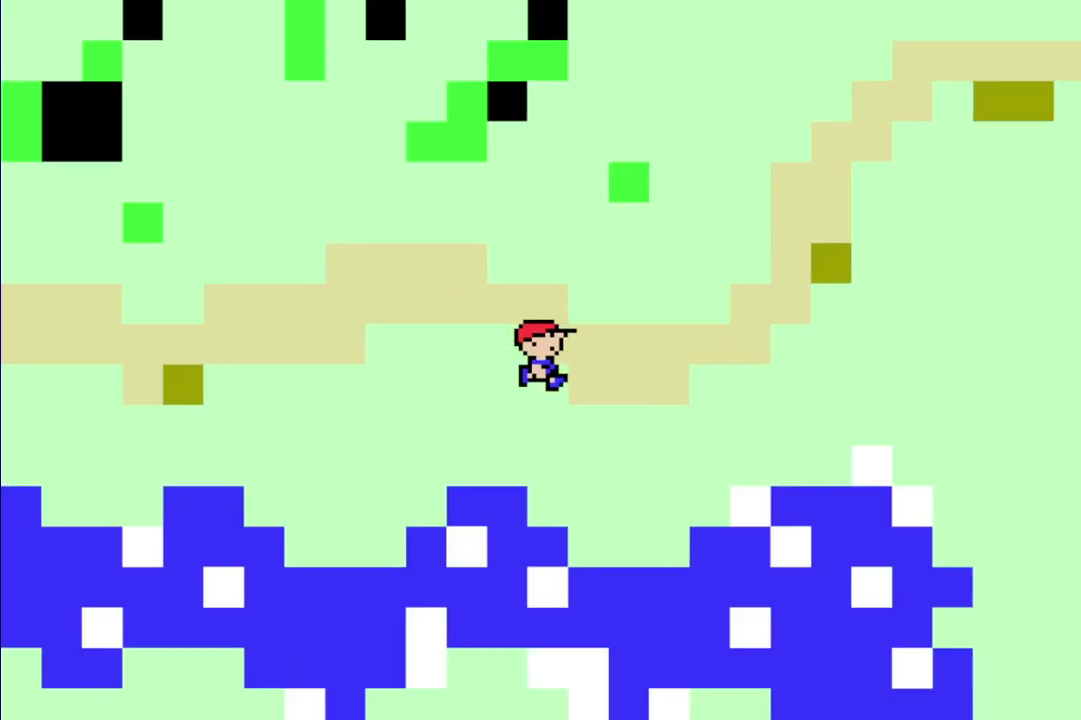
{"buttons": [], "events": [[250, "R1", "up"], [317, "DPAD_RIGHT", "up"]]}